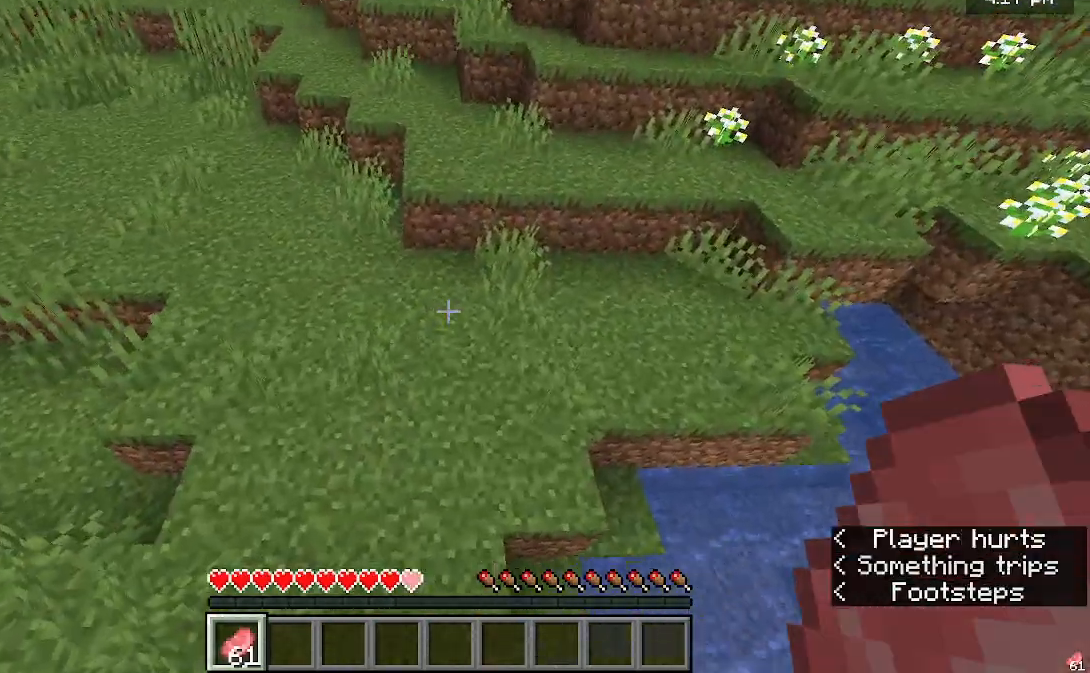
Gameplay with keyboard and mouse; each line is a JSON object with the keys and mouse buttons held at the frame after it. "events" lists presses ("down") and releases ("up") of "a", "d", "s", "w", "mouse_left" and "mouse_right" between this image and that frame as [ms after this image, input, new state], when the widget could be followed in between. "mouse_left", "mouse_right" = the "left", "right" buttons of the "mouse" list. No other keys are recorded. Fast repeated clicks can show as one long hold. Mouse movement is not recorded.
{"keys": ["w"], "mouse": [], "events": []}
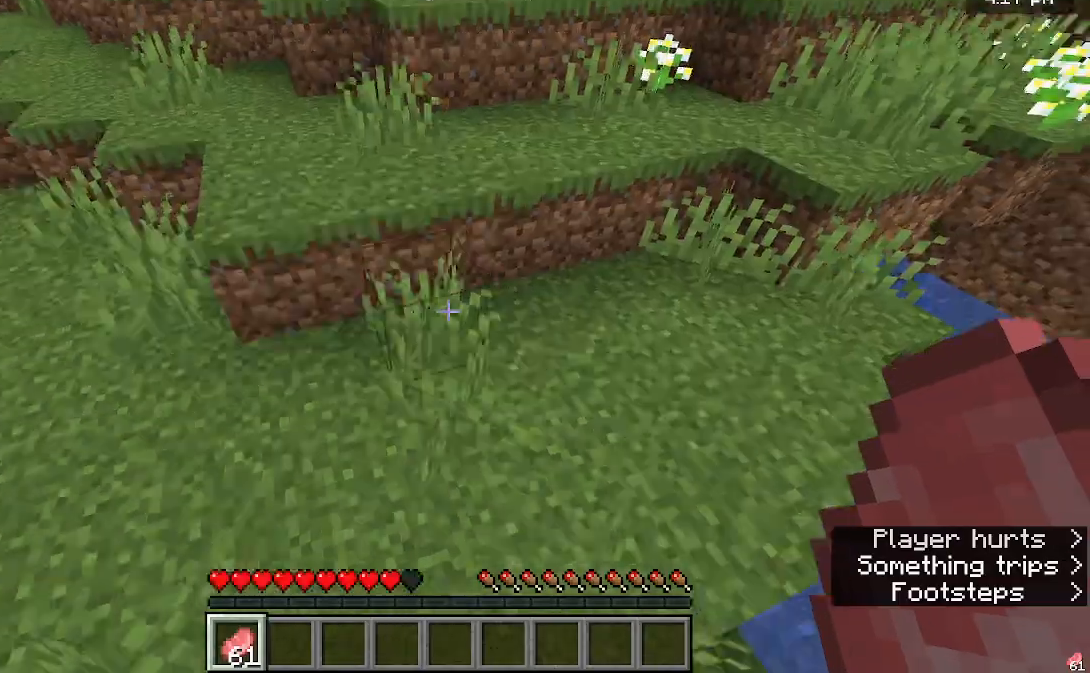
{"keys": ["w"], "mouse": [], "events": []}
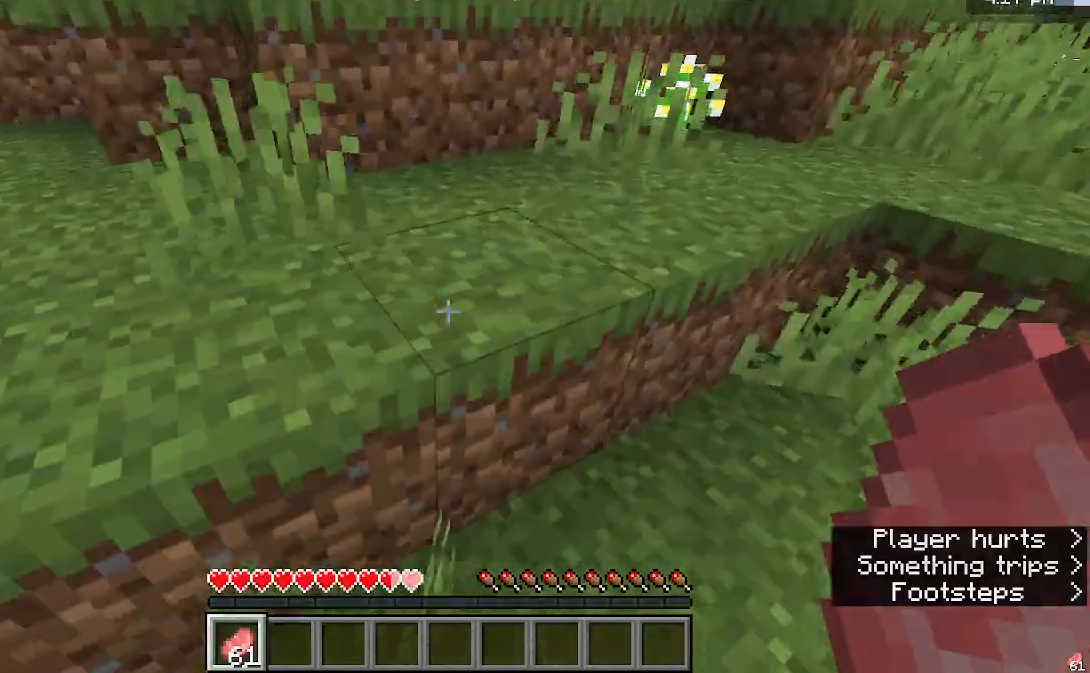
{"keys": ["w"], "mouse": [], "events": []}
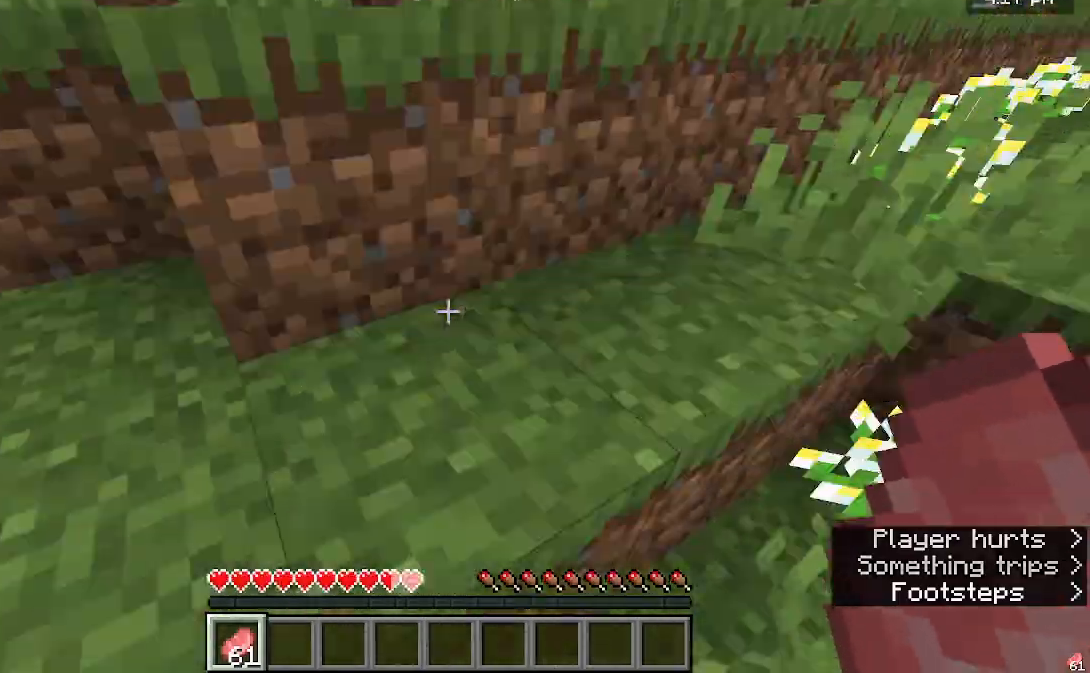
{"keys": ["w"], "mouse": ["right"], "events": [[467, "mouse_right", "down"]]}
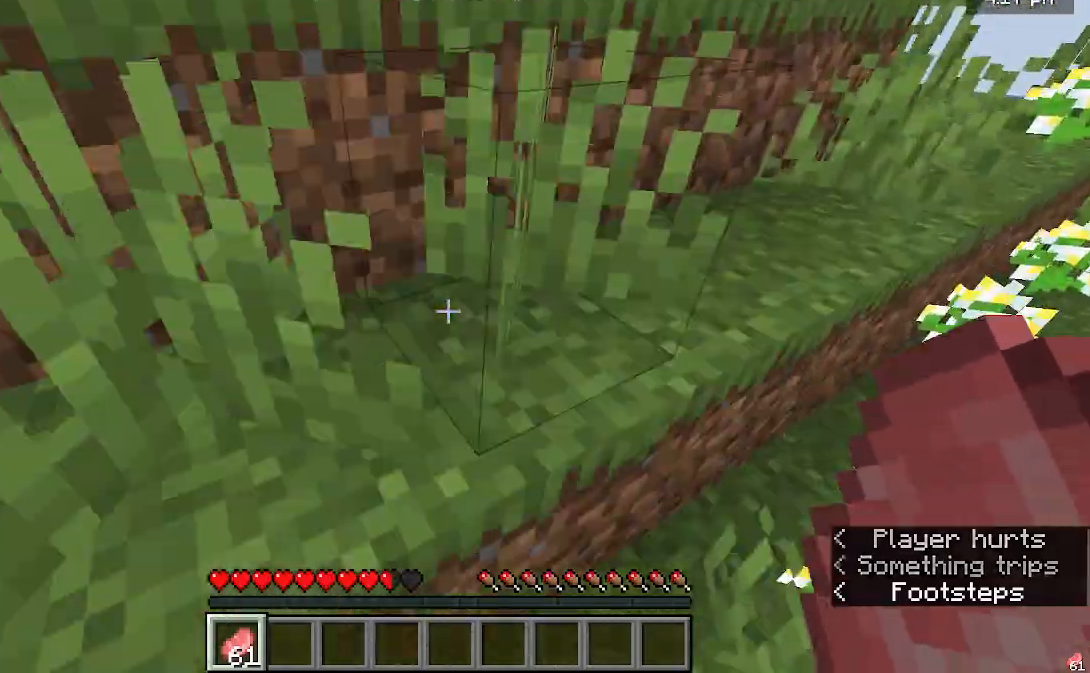
{"keys": ["w"], "mouse": [], "events": [[200, "mouse_right", "up"]]}
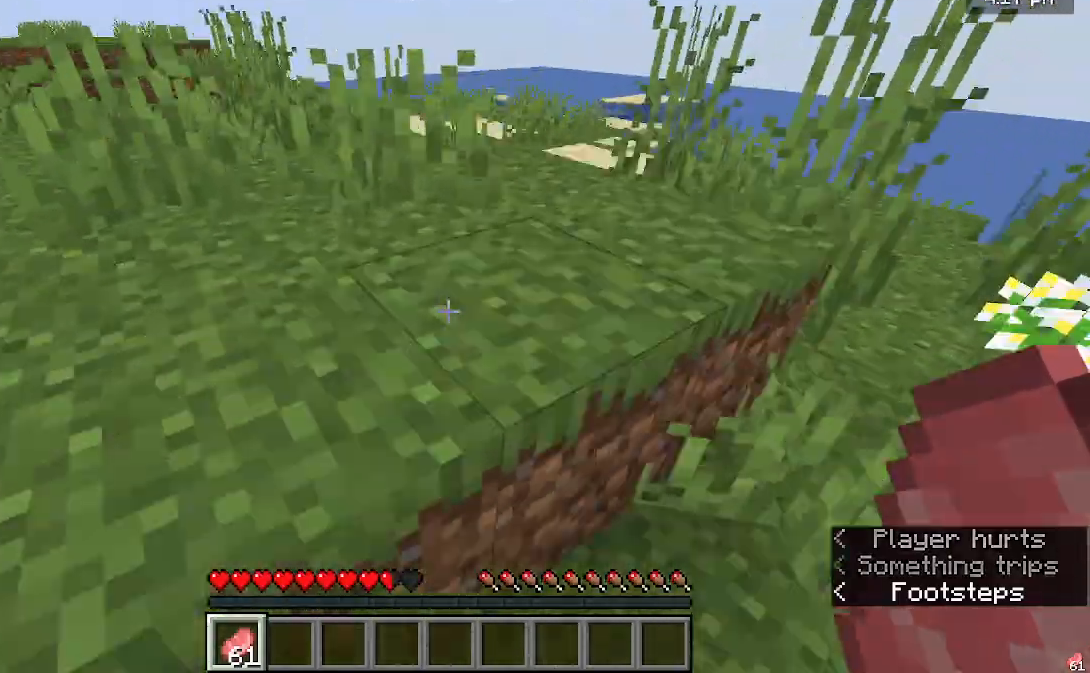
{"keys": ["w"], "mouse": [], "events": []}
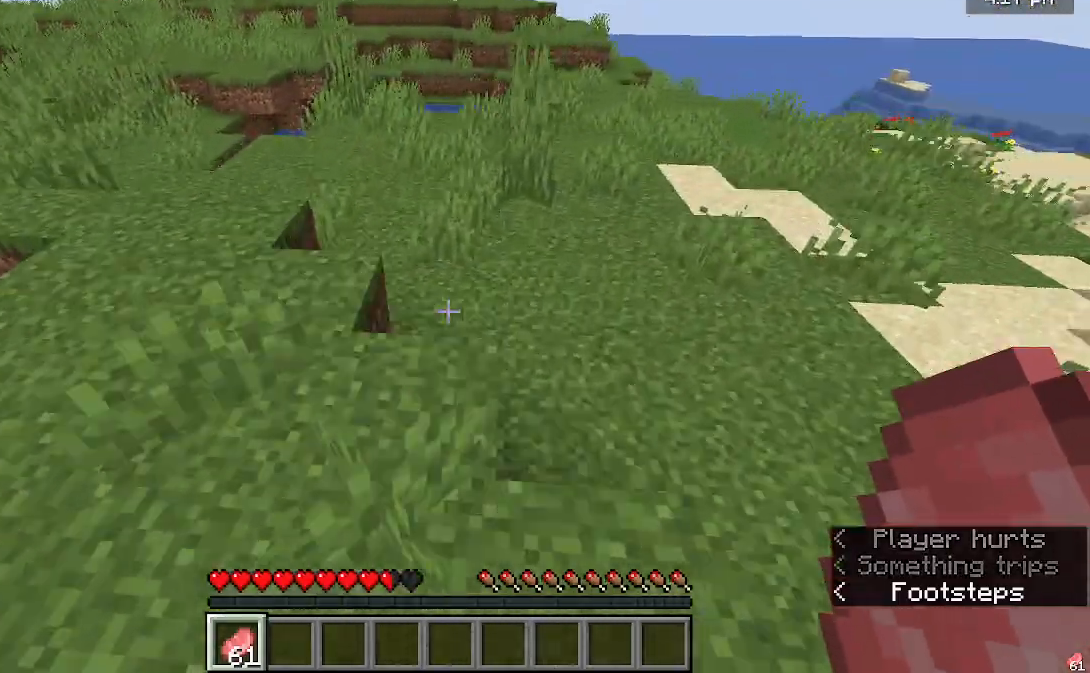
{"keys": ["w"], "mouse": [], "events": []}
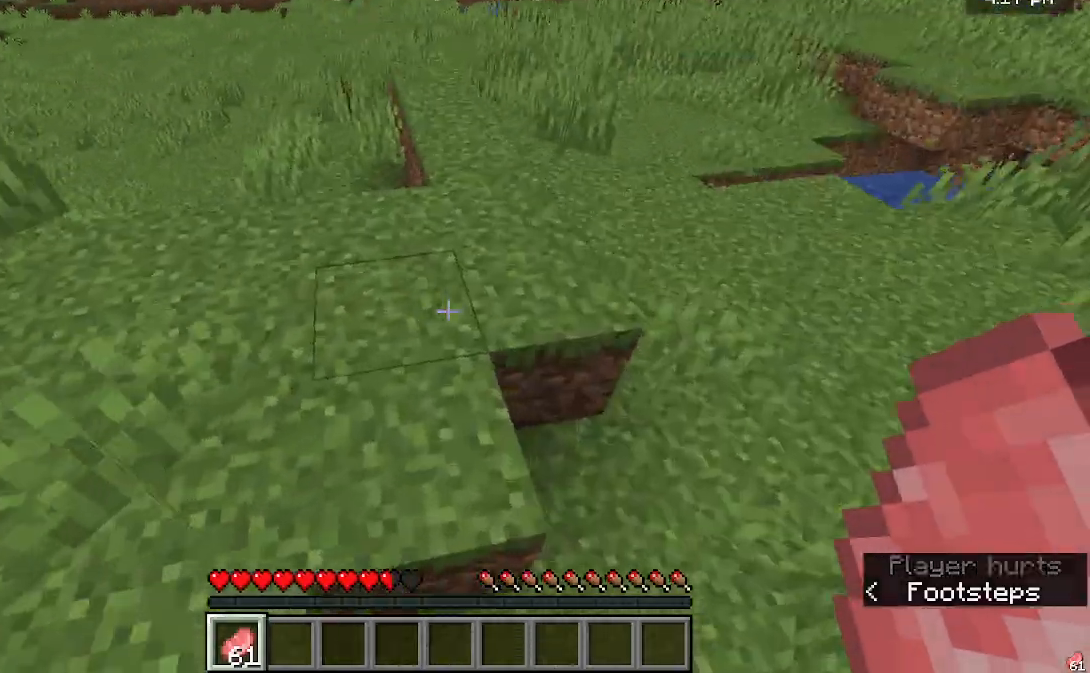
{"keys": [], "mouse": [], "events": [[367, "w", "up"]]}
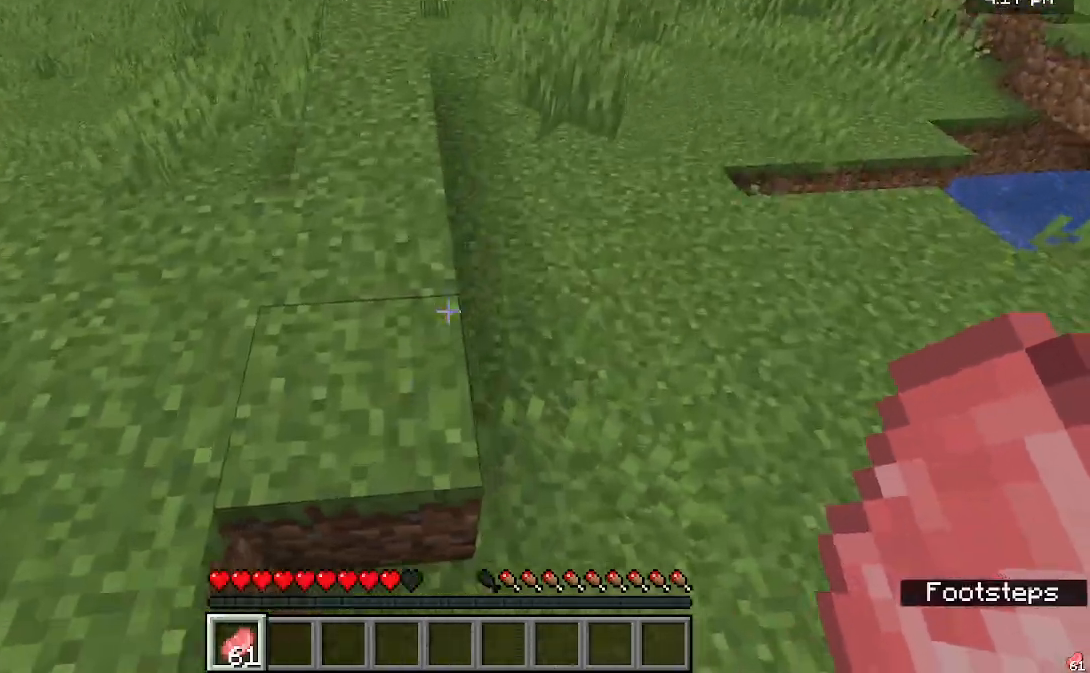
{"keys": [], "mouse": [], "events": []}
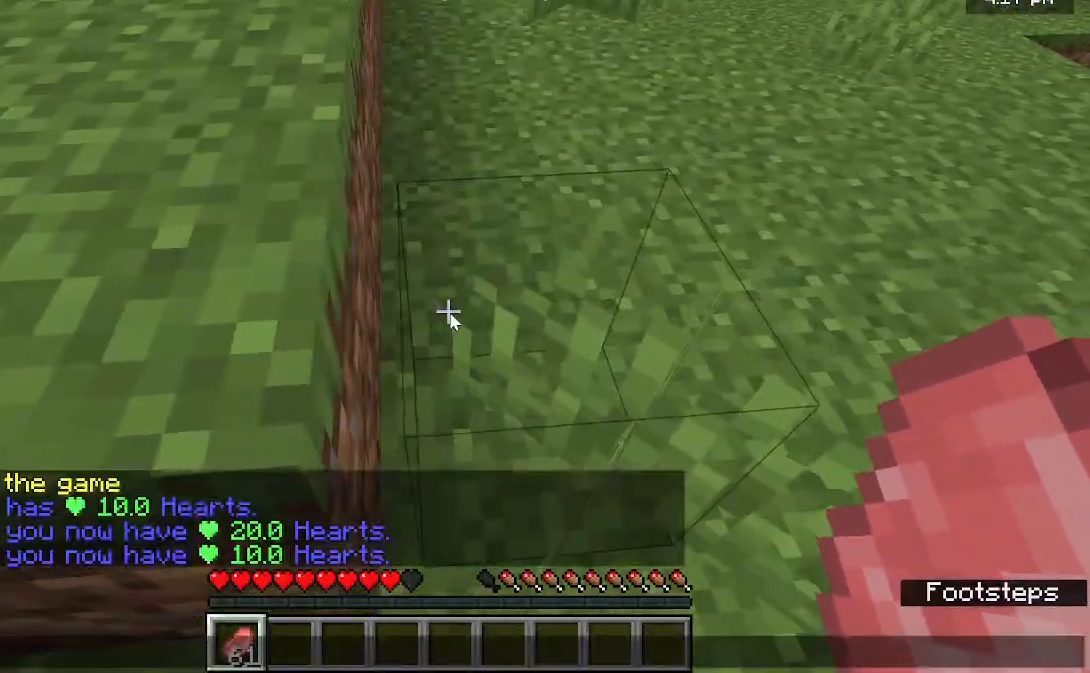
{"keys": [], "mouse": [], "events": []}
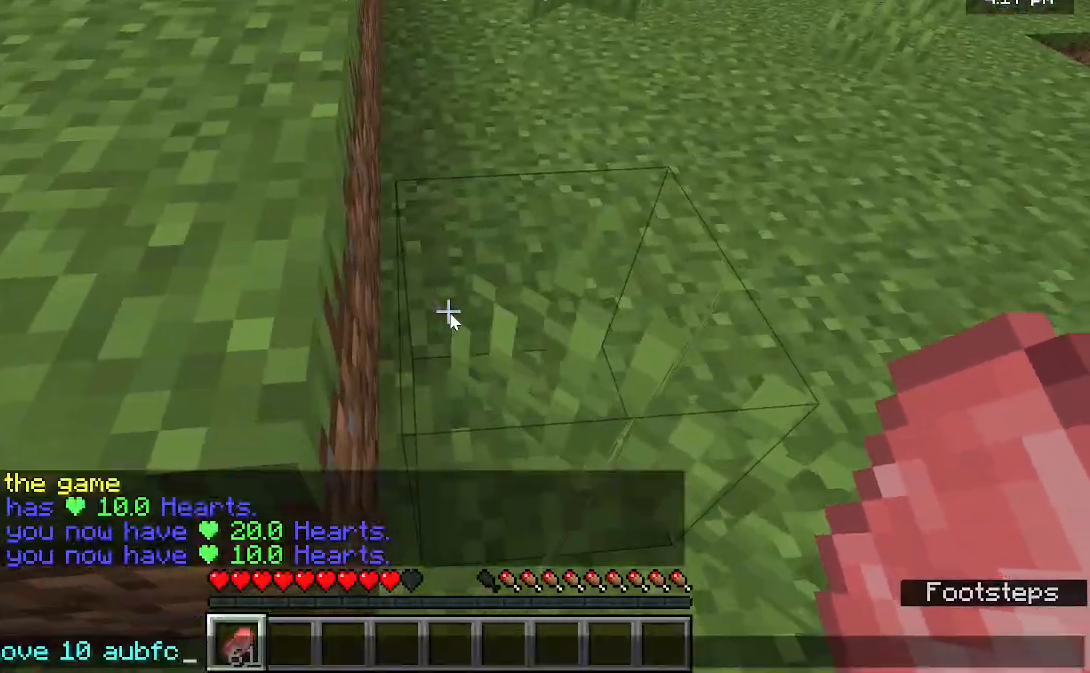
{"keys": [], "mouse": [], "events": []}
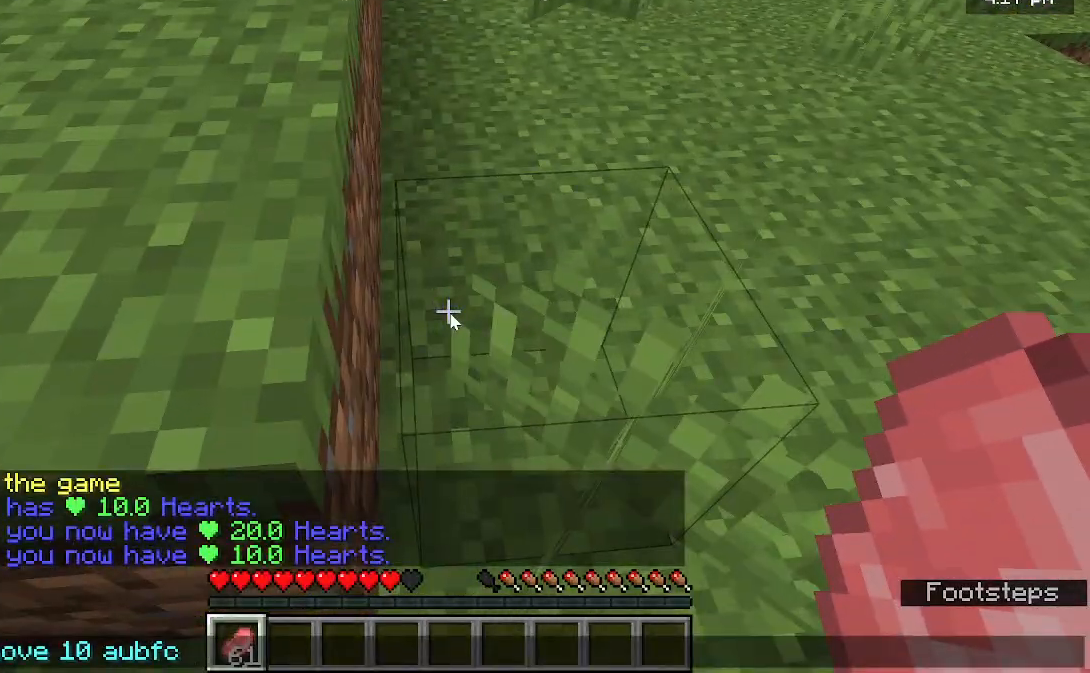
{"keys": [], "mouse": [], "events": []}
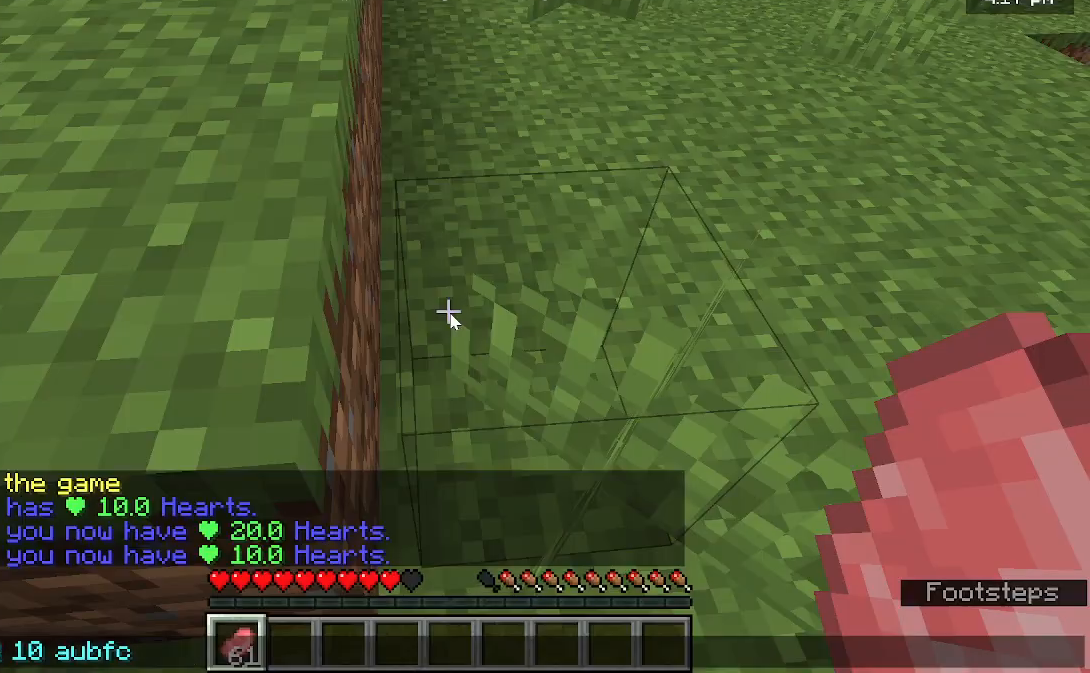
{"keys": [], "mouse": [], "events": []}
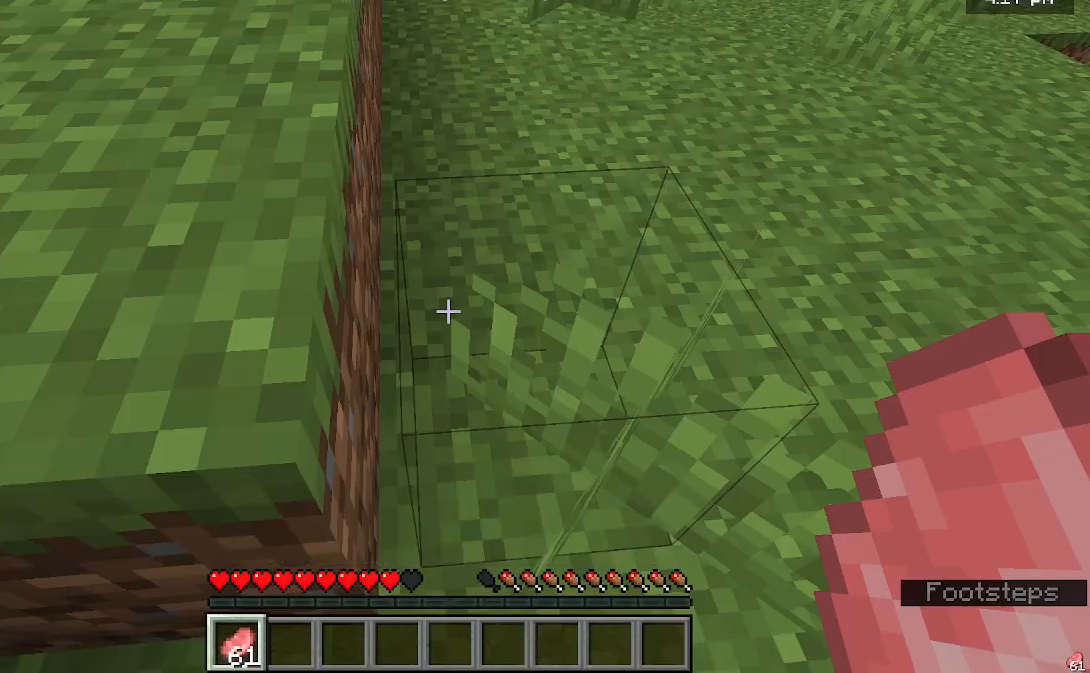
{"keys": [], "mouse": [], "events": []}
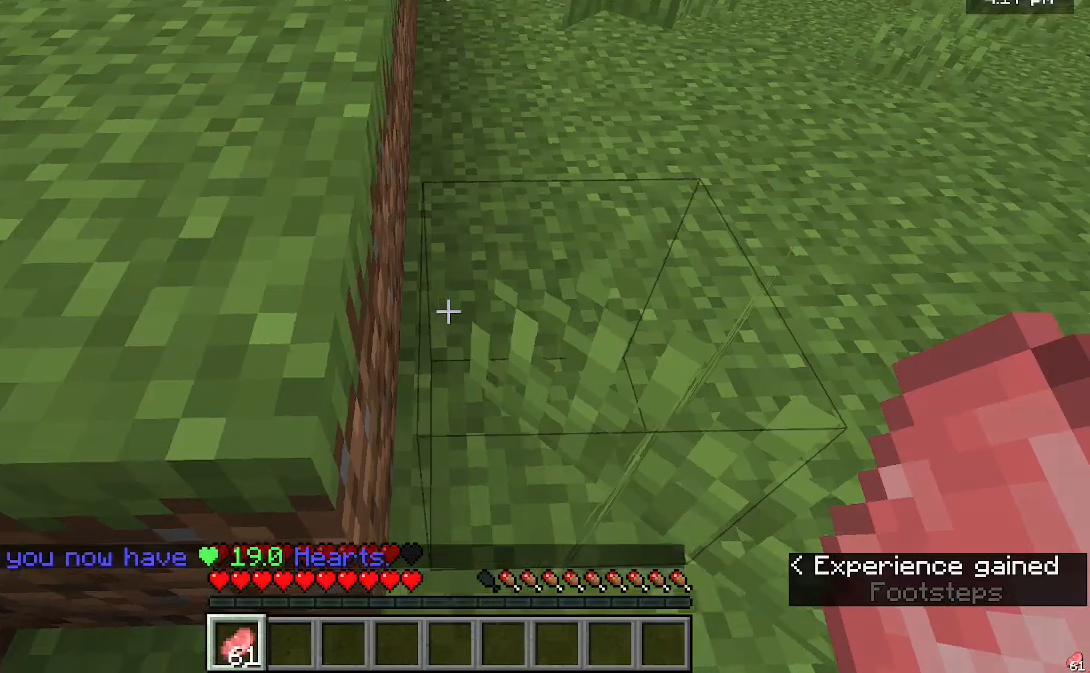
{"keys": ["w"], "mouse": [], "events": [[100, "w", "down"]]}
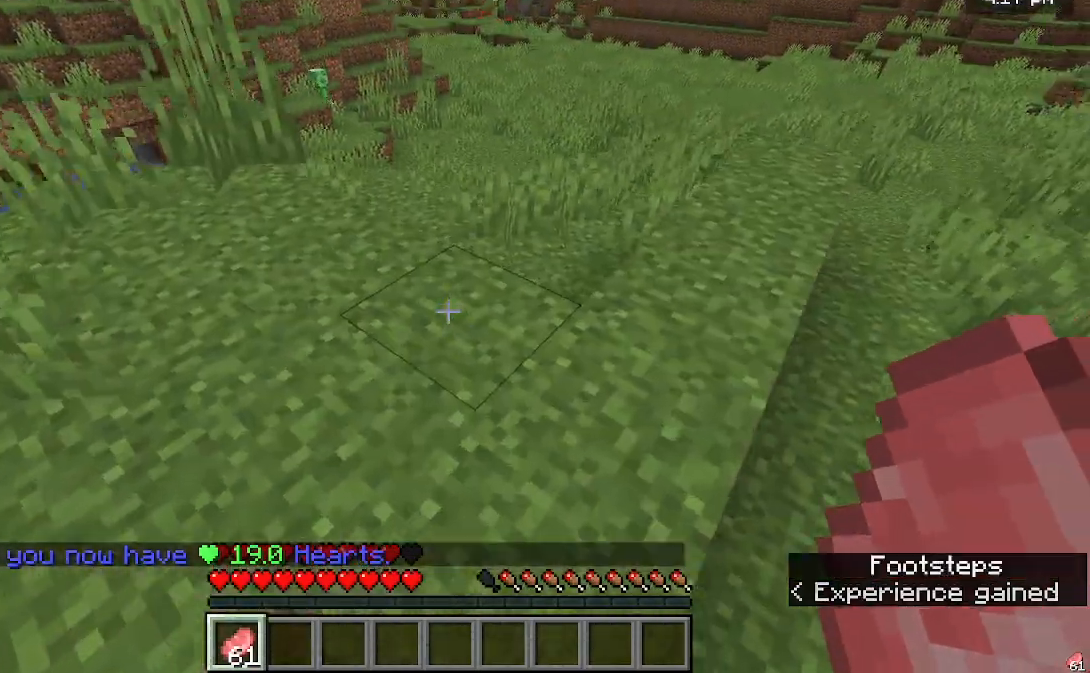
{"keys": ["w"], "mouse": ["right"], "events": [[67, "mouse_right", "down"], [333, "w", "up"], [433, "w", "down"]]}
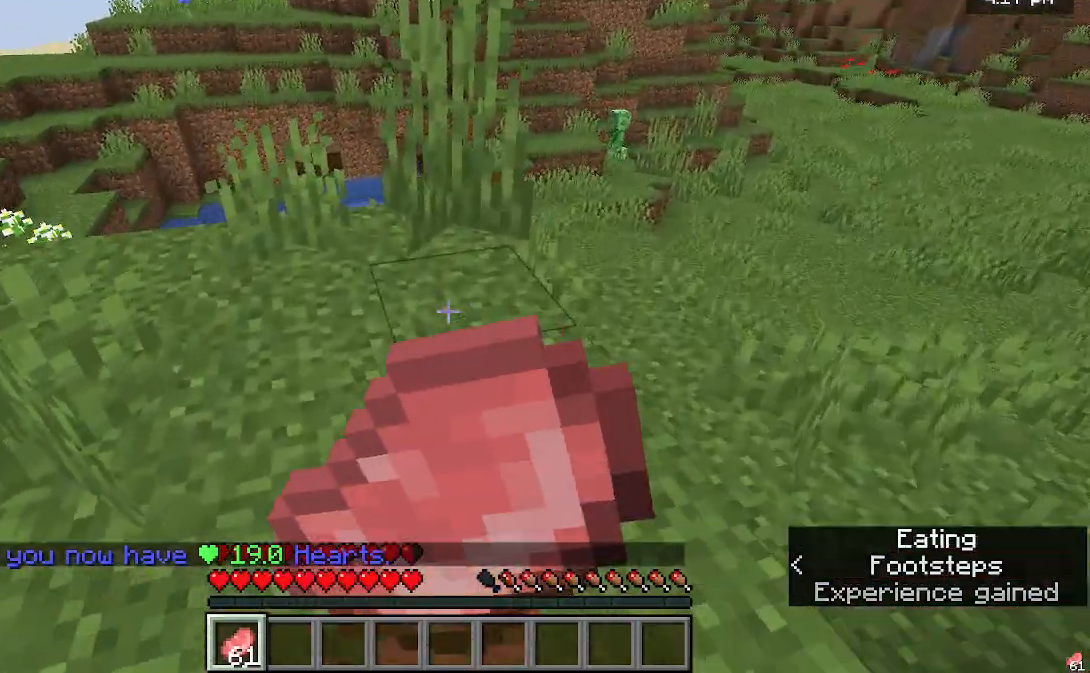
{"keys": ["w"], "mouse": ["right"], "events": []}
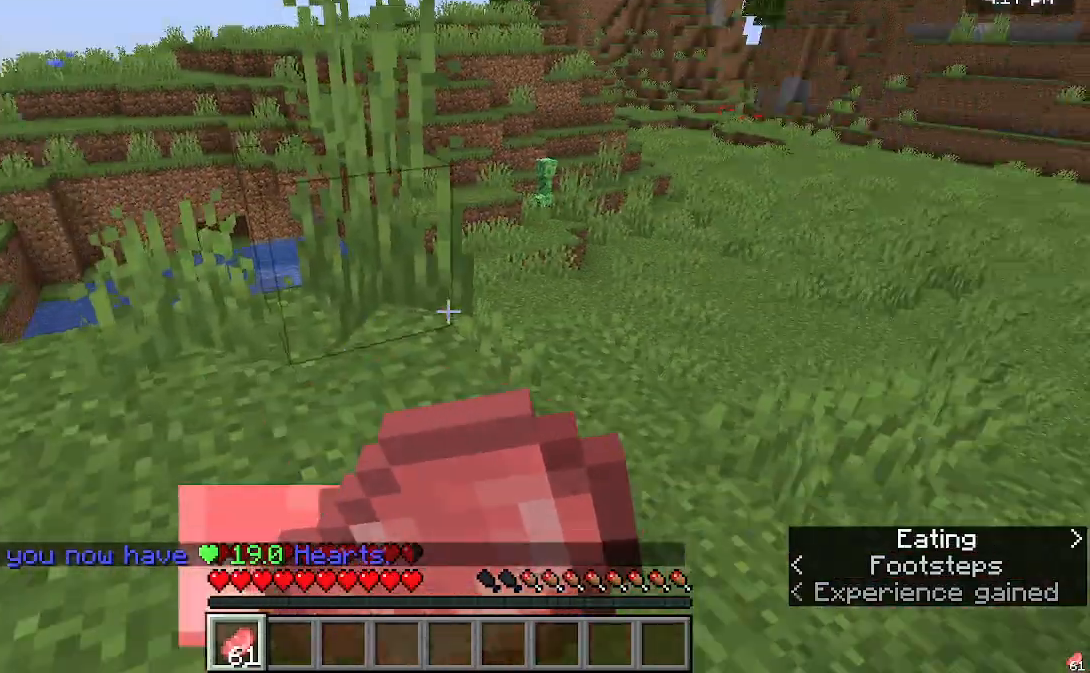
{"keys": ["w"], "mouse": ["right"], "events": []}
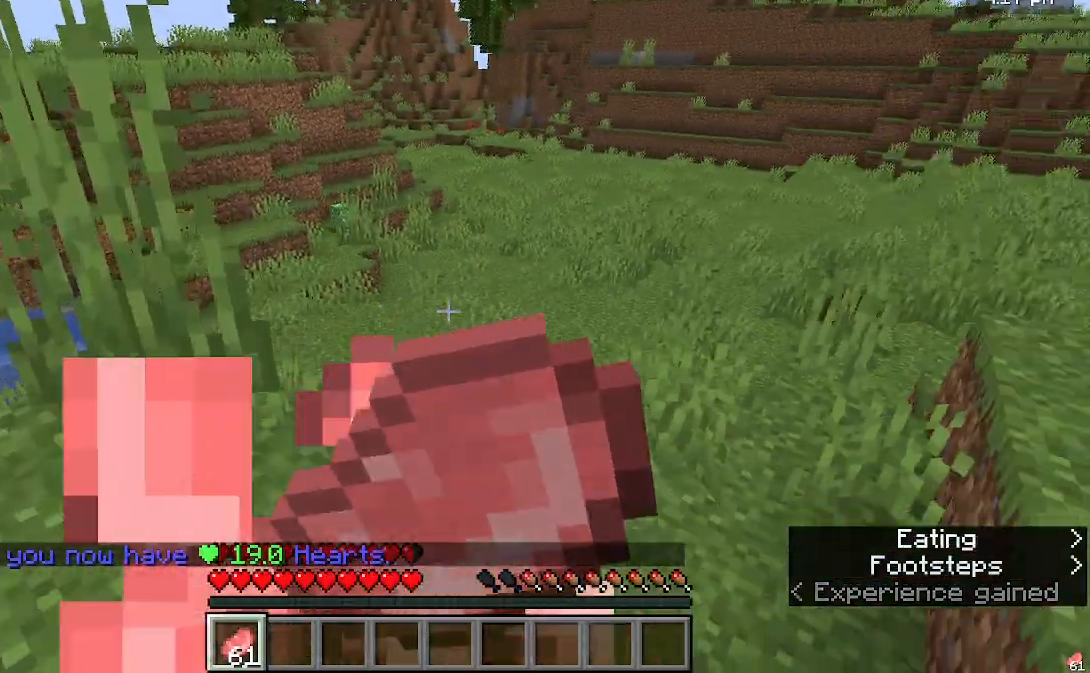
{"keys": ["w"], "mouse": ["right"], "events": []}
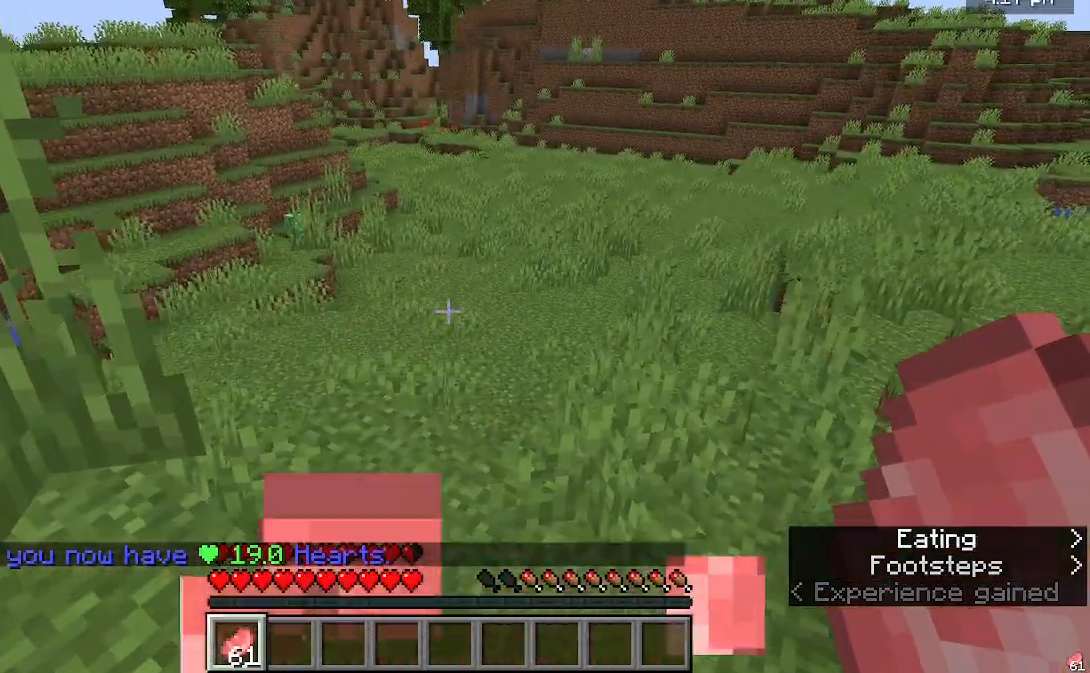
{"keys": ["w"], "mouse": [], "events": [[100, "mouse_right", "up"]]}
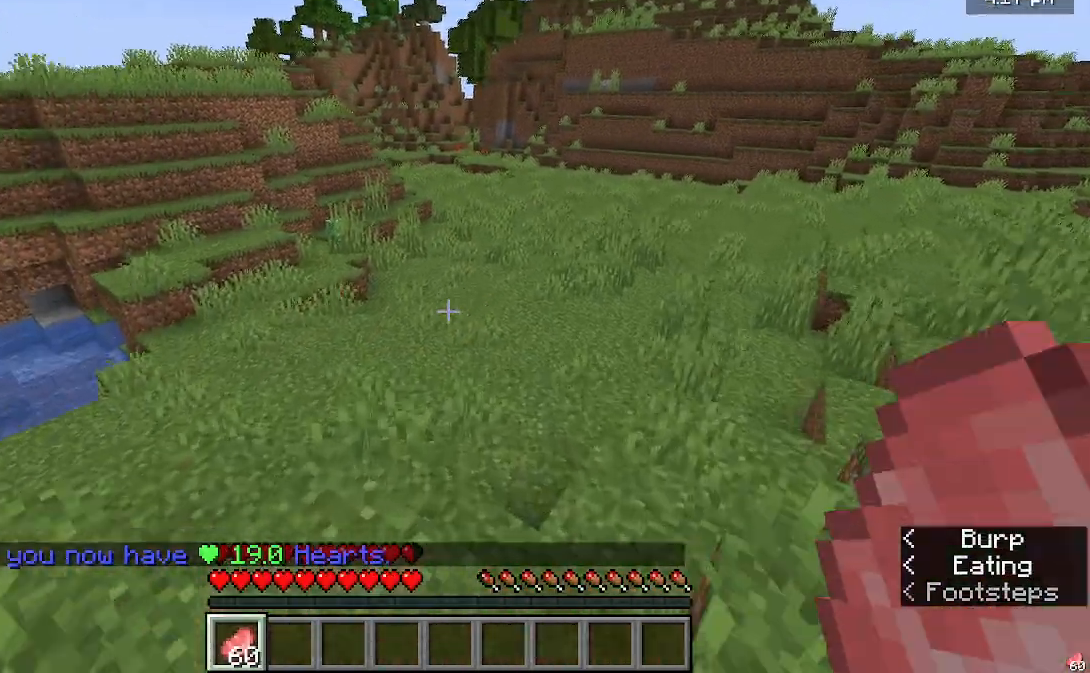
{"keys": ["w"], "mouse": [], "events": []}